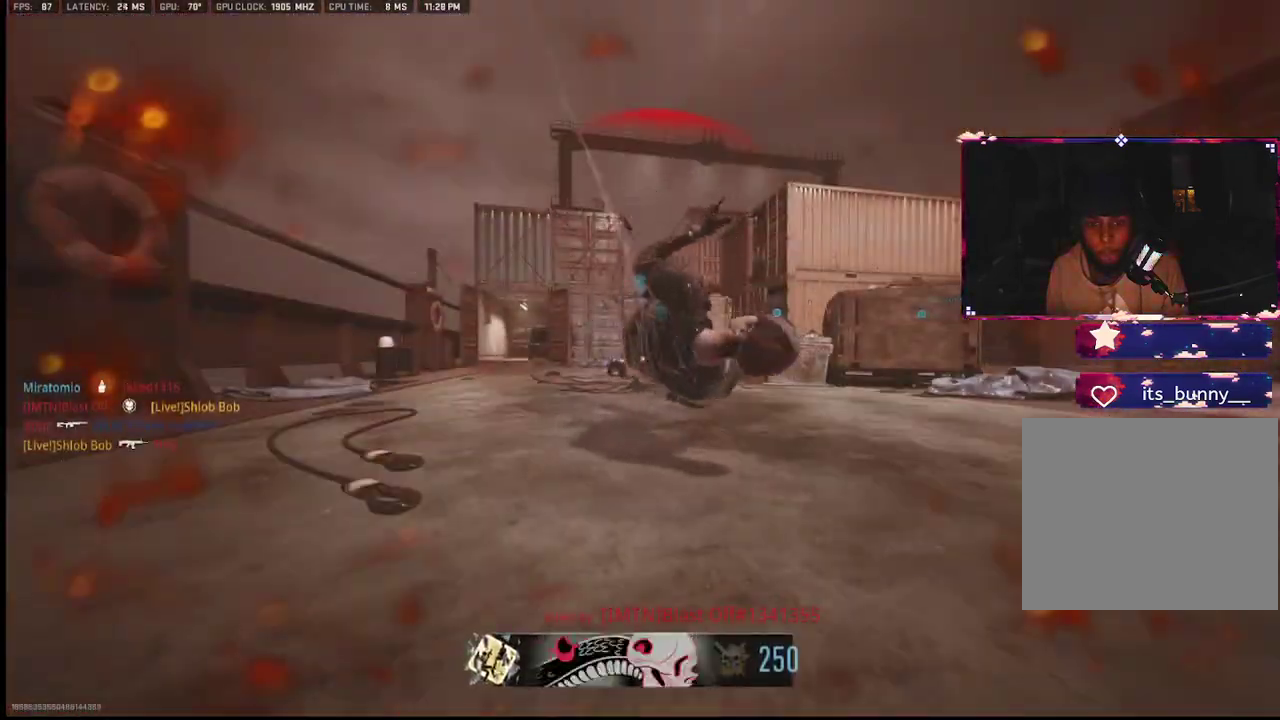
Gameplay with a controller (PlayStation layout); each line is a JSON object with the inputs held at the frame after it. "events" lists button and stick changes between this image and that frame as [ms after this image, input, new state], when the widget could be followed in between. Not read: TOUCHPAD.
{"buttons": [], "left_stick": "center", "right_stick": "center"}
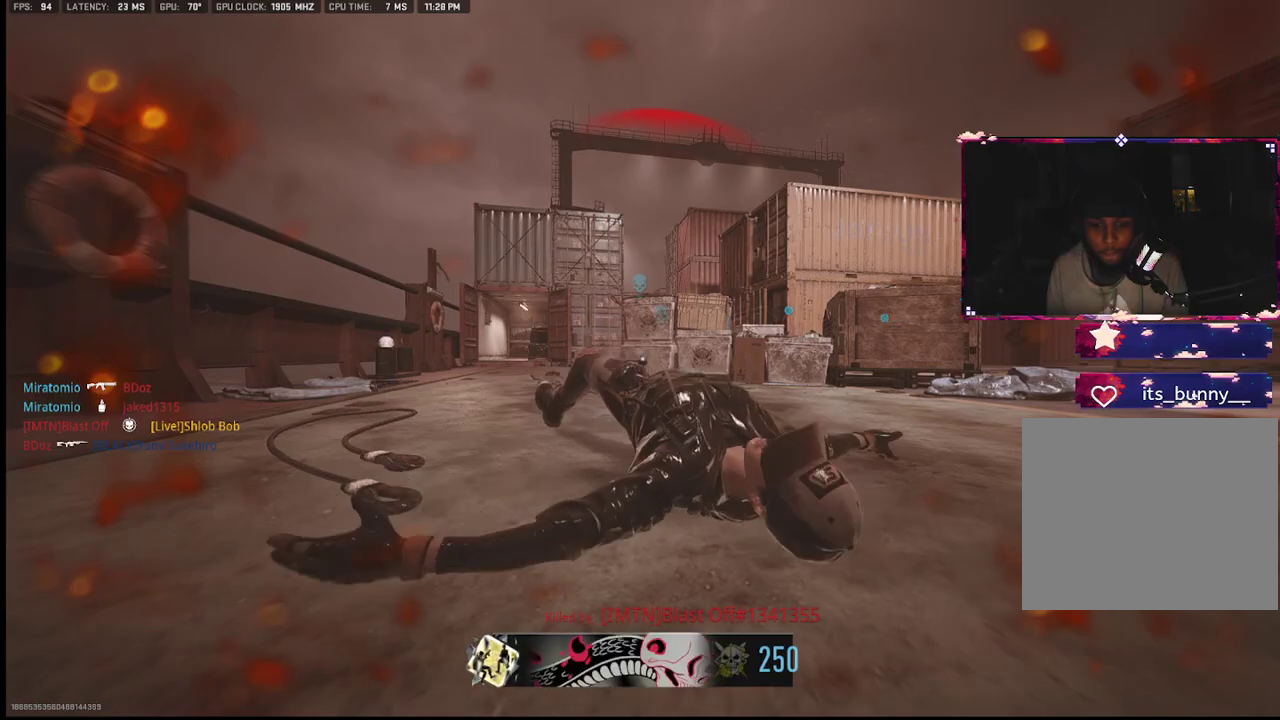
{"buttons": ["SQUARE"], "left_stick": "center", "right_stick": "center", "events": [[67, "SQUARE", "down"], [167, "SQUARE", "up"], [233, "SQUARE", "down"], [333, "SQUARE", "up"], [400, "SQUARE", "down"]]}
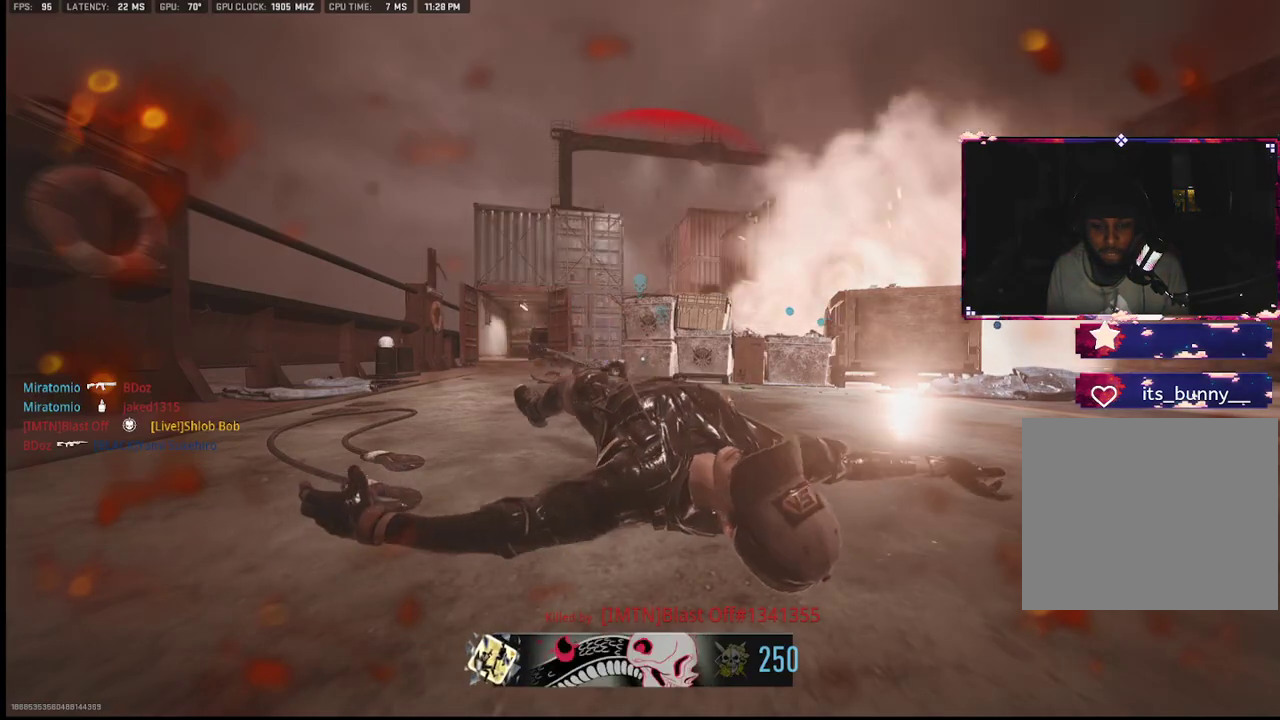
{"buttons": [], "left_stick": "center", "right_stick": "center", "events": [[33, "SQUARE", "up"], [100, "SQUARE", "down"], [183, "SQUARE", "up"], [267, "SQUARE", "down"], [367, "SQUARE", "up"]]}
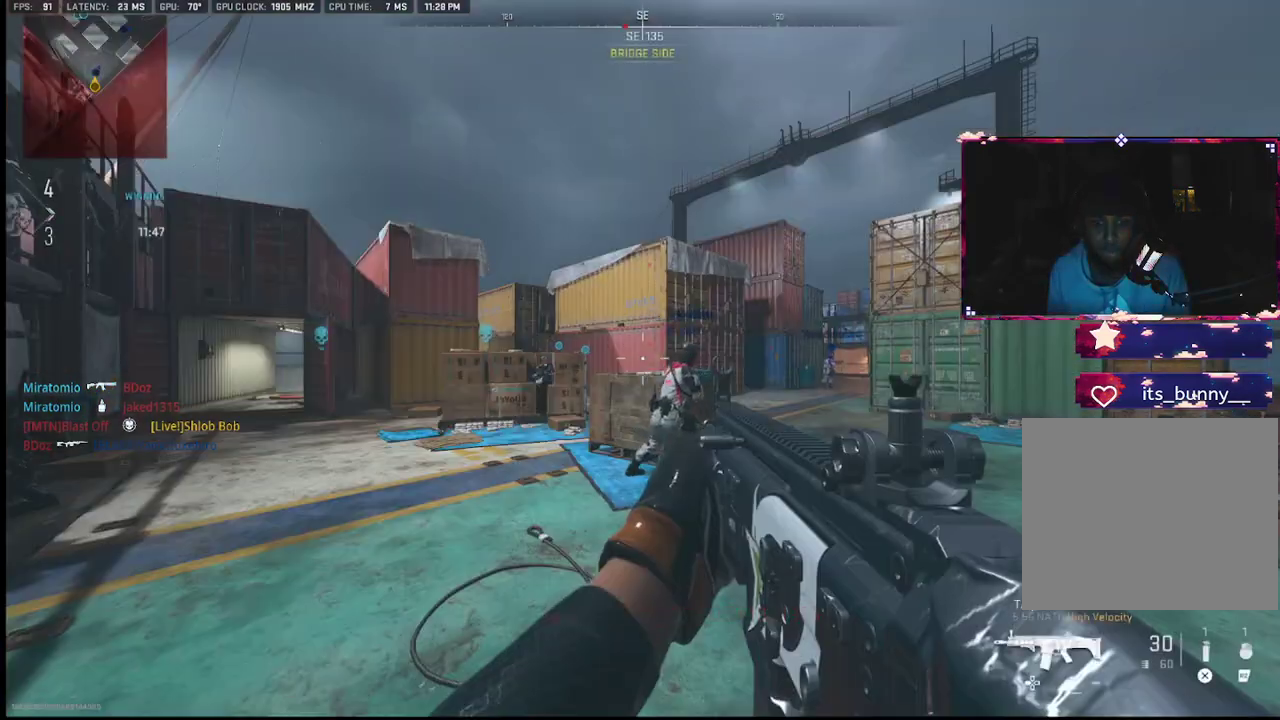
{"buttons": [], "left_stick": "up-left", "right_stick": "left", "events": [[317, "left_stick", "right"], [450, "right_stick", "left"], [467, "left_stick", "up-left"]]}
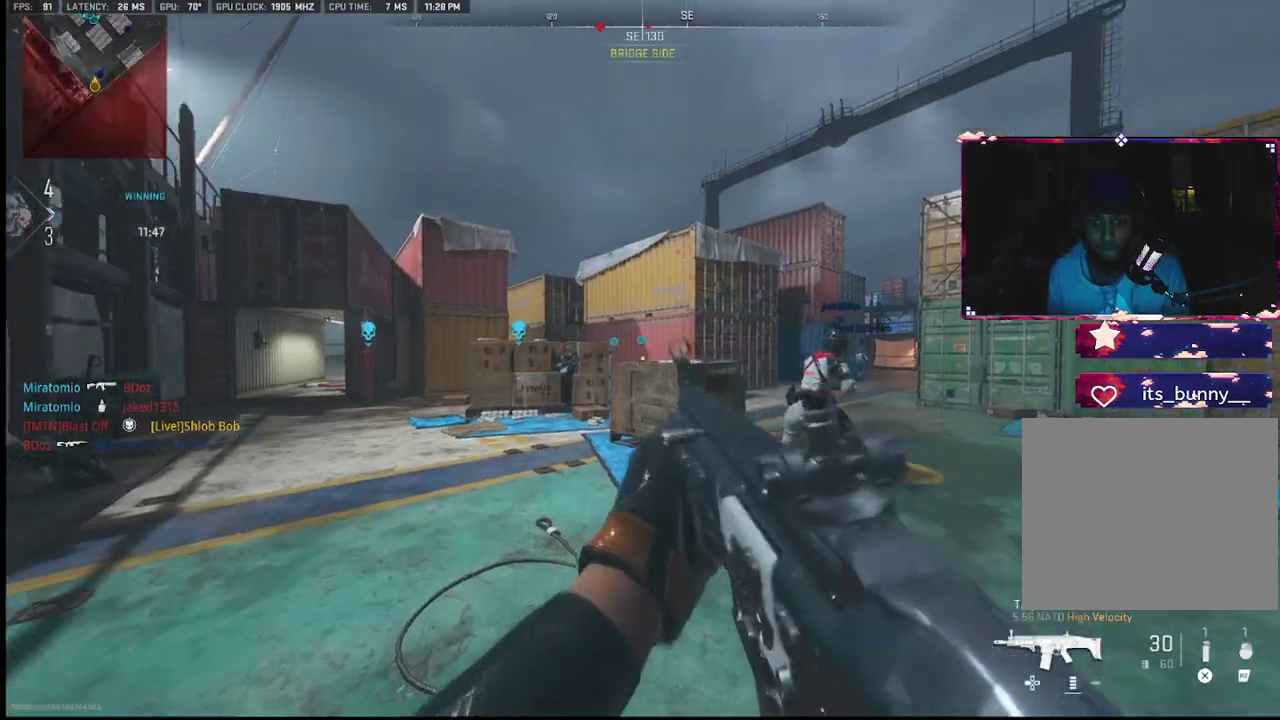
{"buttons": ["TRIANGLE"], "left_stick": "up", "right_stick": "center", "events": [[150, "left_stick", "up"], [167, "right_stick", "center"], [217, "TRIANGLE", "down"], [300, "TRIANGLE", "up"], [350, "TRIANGLE", "down"], [417, "TRIANGLE", "up"], [500, "TRIANGLE", "down"]]}
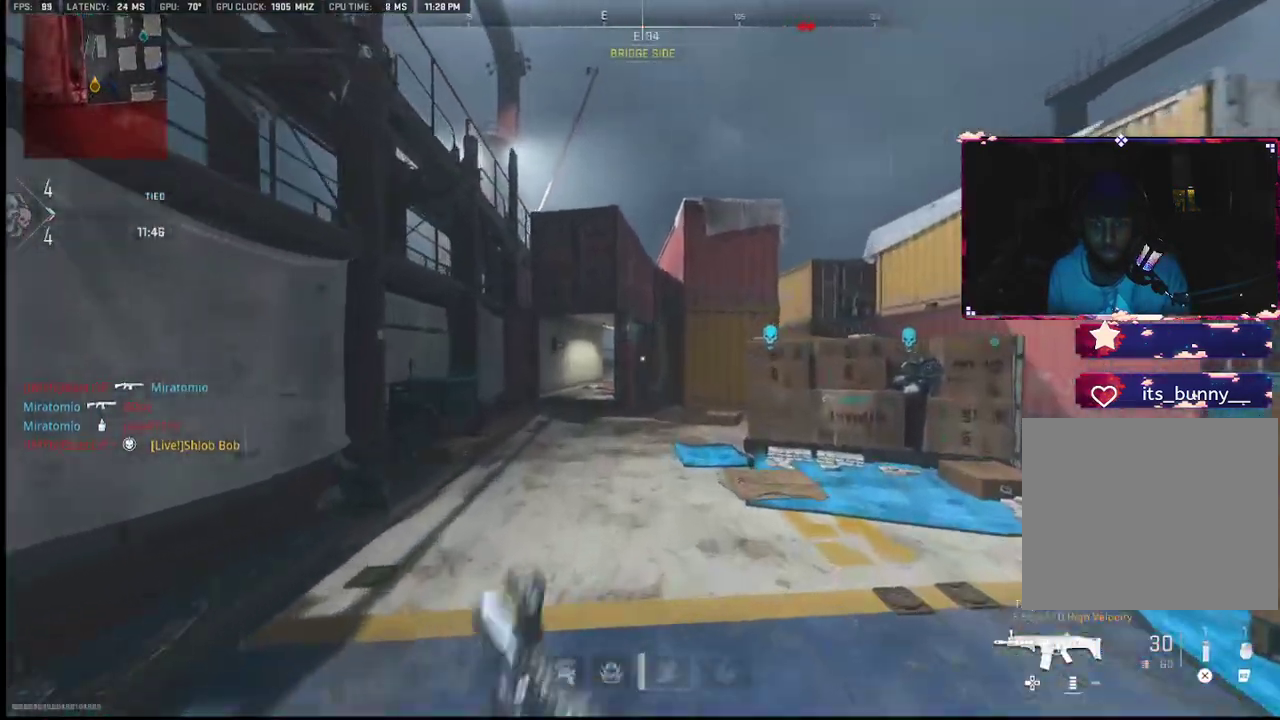
{"buttons": [], "left_stick": "up-left", "right_stick": "center", "events": [[50, "TRIANGLE", "up"], [117, "TRIANGLE", "down"], [117, "left_stick", "up-left"], [183, "TRIANGLE", "up"]]}
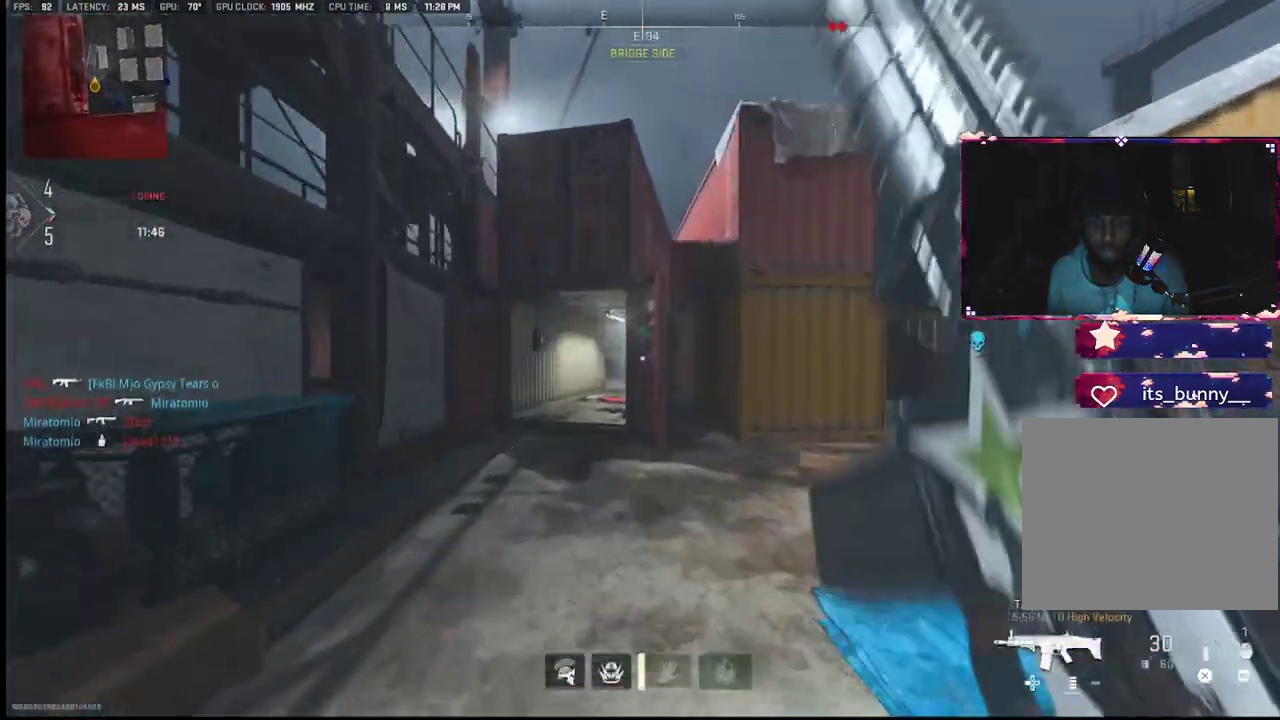
{"buttons": [], "left_stick": "up", "right_stick": "center", "events": [[183, "right_stick", "down"], [283, "right_stick", "center"], [367, "CROSS", "down"], [417, "left_stick", "up"], [450, "CROSS", "up"]]}
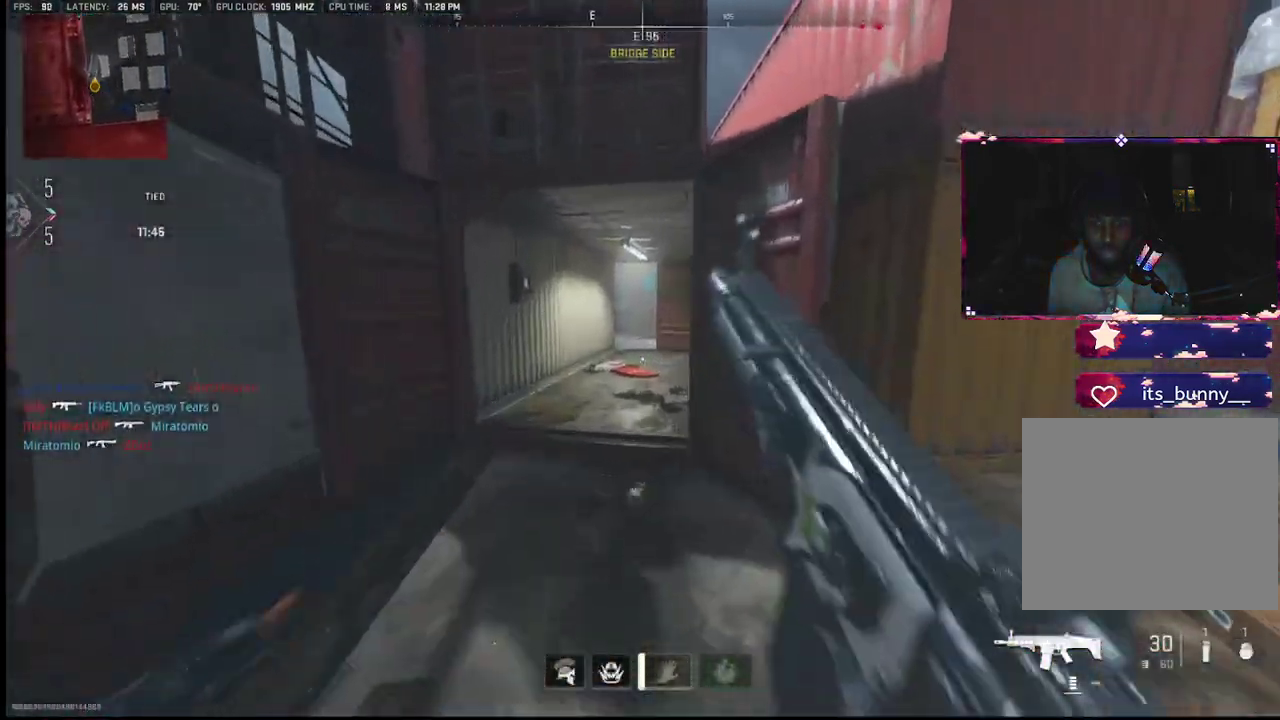
{"buttons": [], "left_stick": "down-right", "right_stick": "right", "events": [[83, "right_stick", "down"], [233, "left_stick", "up-right"], [233, "right_stick", "center"], [400, "left_stick", "down-right"], [483, "right_stick", "right"]]}
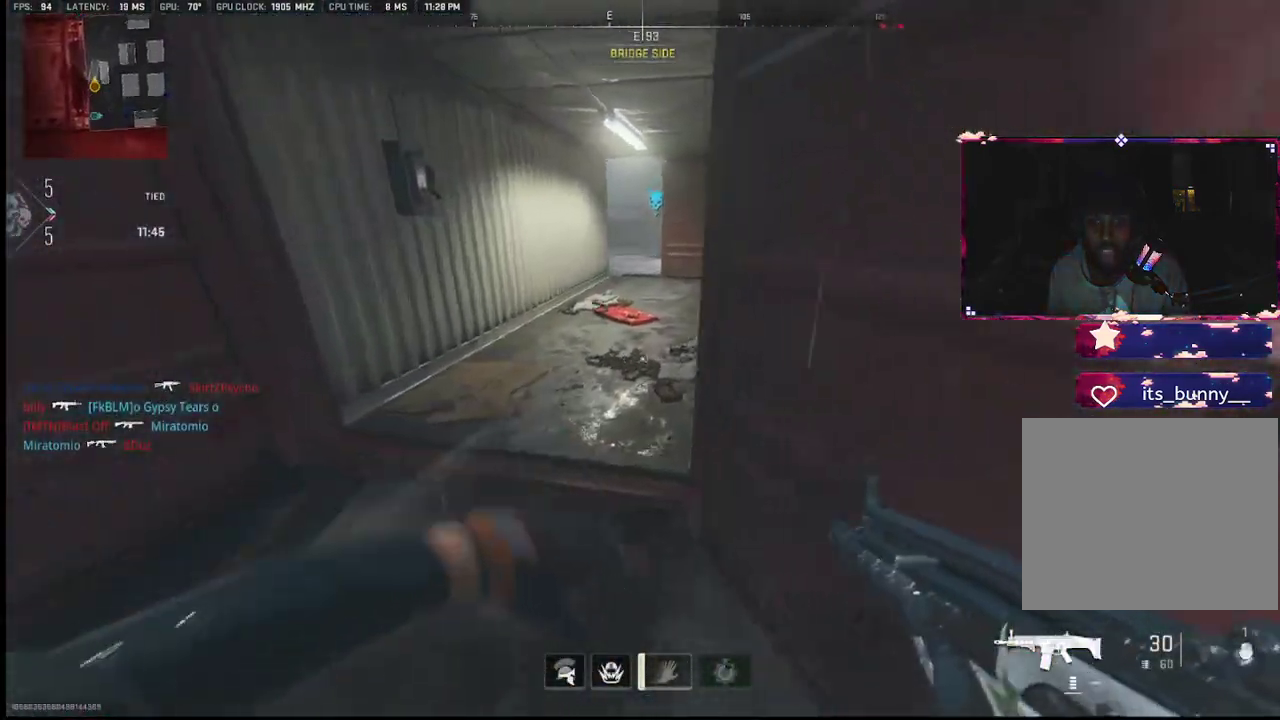
{"buttons": [], "left_stick": "up-right", "right_stick": "center", "events": [[150, "left_stick", "up-right"], [283, "right_stick", "center"]]}
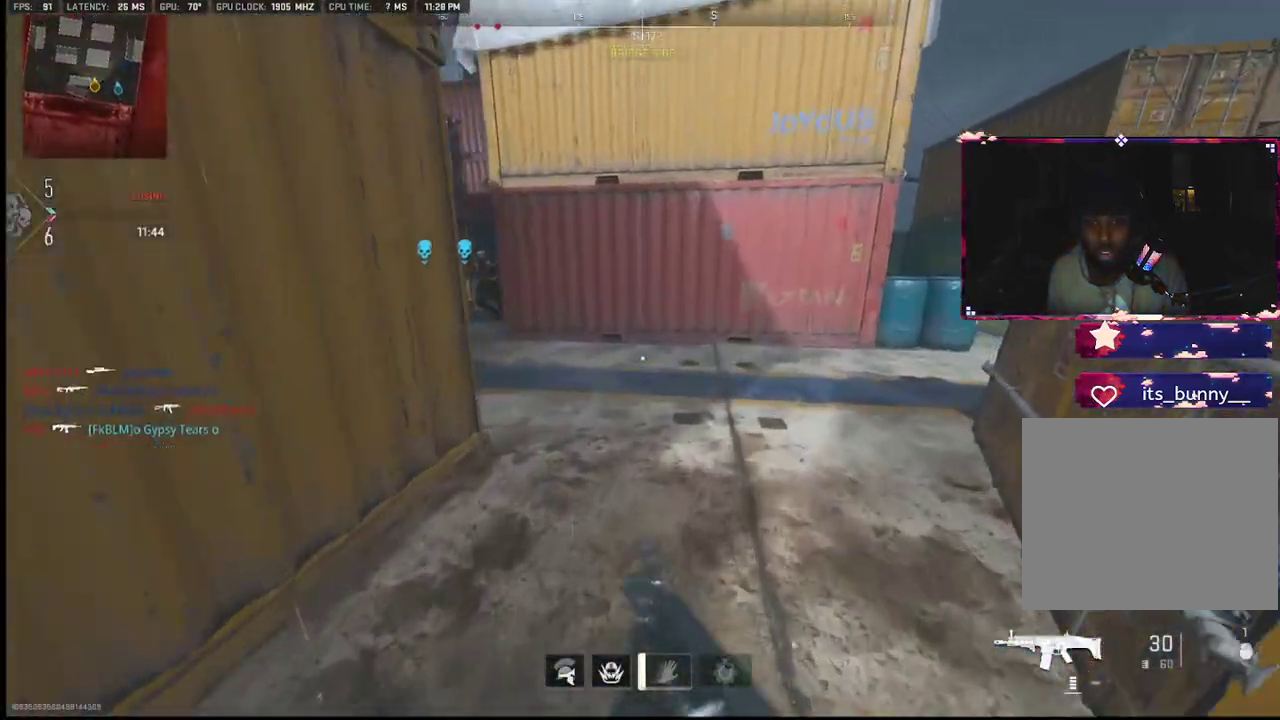
{"buttons": ["L1", "R1"], "left_stick": "right", "right_stick": "center", "events": [[50, "right_stick", "left"], [133, "L2", "down"], [250, "L2", "up"], [283, "right_stick", "center"], [300, "left_stick", "right"], [333, "L1", "down"], [417, "R1", "down"]]}
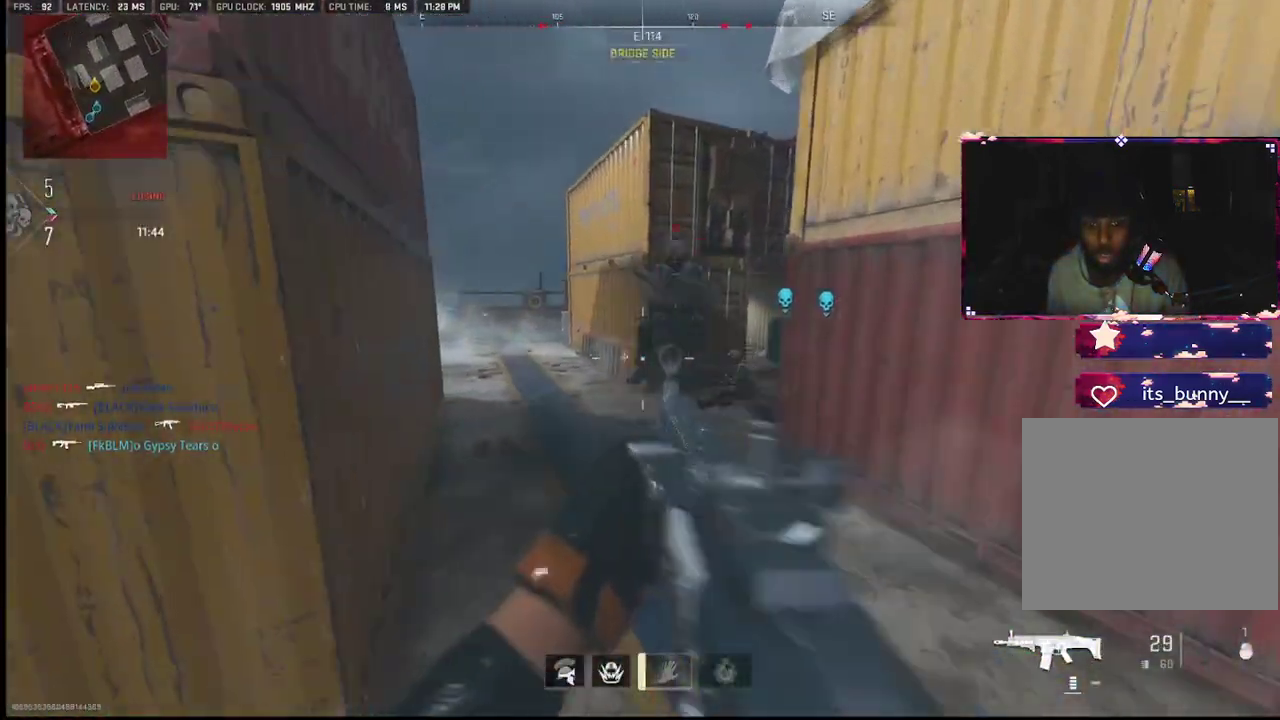
{"buttons": ["R1"], "left_stick": "left", "right_stick": "down-right", "events": [[67, "left_stick", "down-right"], [67, "right_stick", "up"], [133, "right_stick", "up-left"], [233, "L1", "up"], [233, "right_stick", "left"], [400, "left_stick", "down-left"], [450, "right_stick", "down-right"], [483, "left_stick", "left"]]}
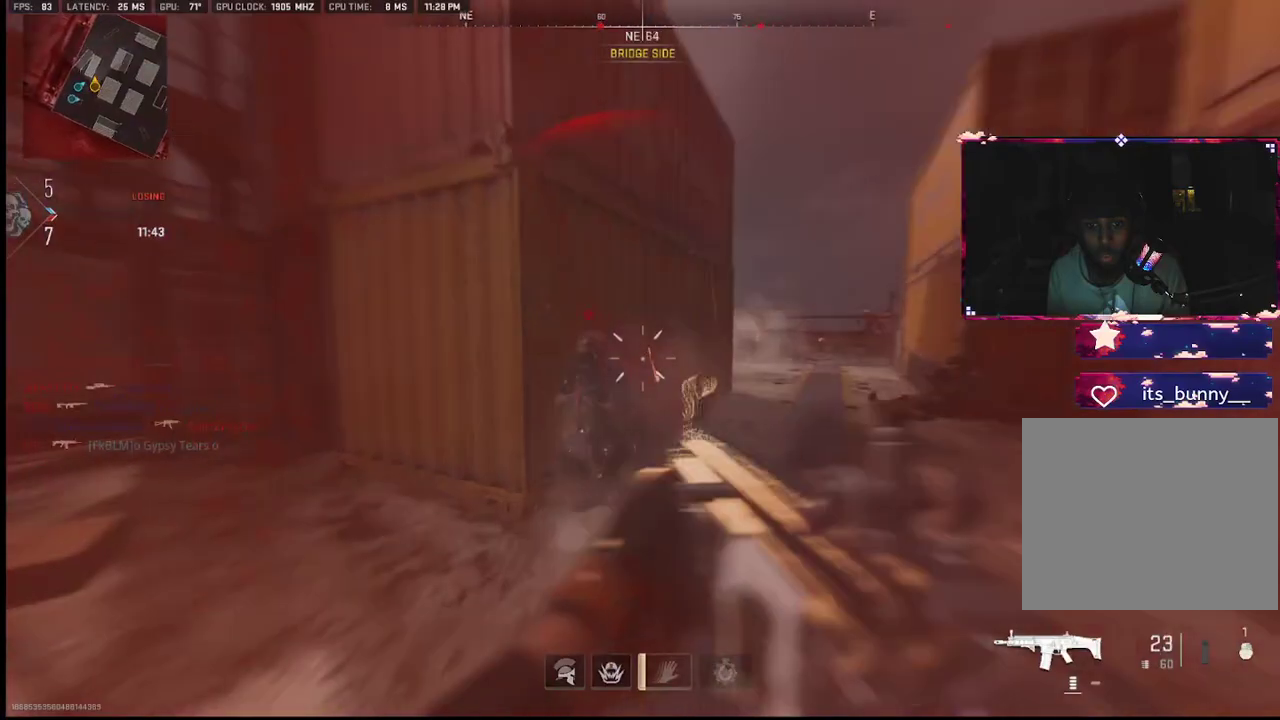
{"buttons": ["L1", "R1"], "left_stick": "left", "right_stick": "right", "events": [[67, "L1", "down"], [83, "L2", "down"], [183, "right_stick", "center"], [267, "right_stick", "right"], [283, "L2", "up"]]}
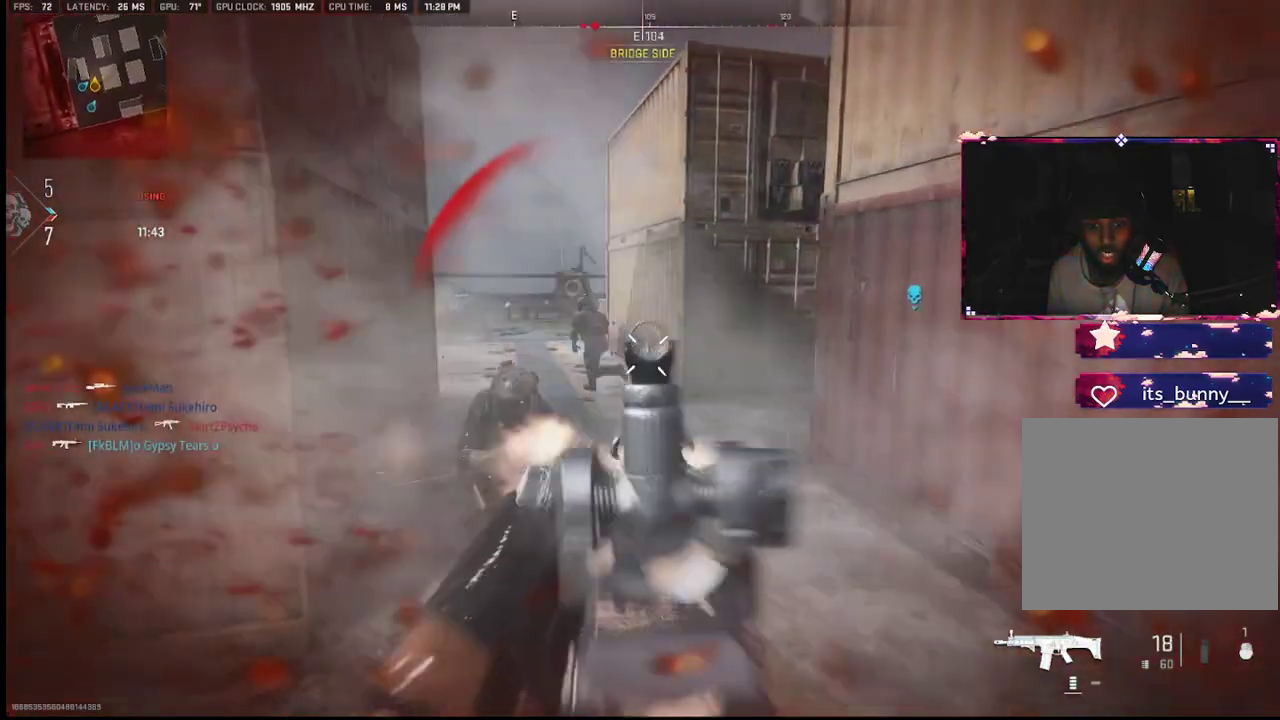
{"buttons": [], "left_stick": "center", "right_stick": "center", "events": [[33, "right_stick", "center"], [100, "right_stick", "left"], [267, "right_stick", "down"], [300, "L1", "up"], [317, "left_stick", "down"], [333, "right_stick", "right"], [350, "R1", "up"], [367, "left_stick", "center"], [383, "right_stick", "center"]]}
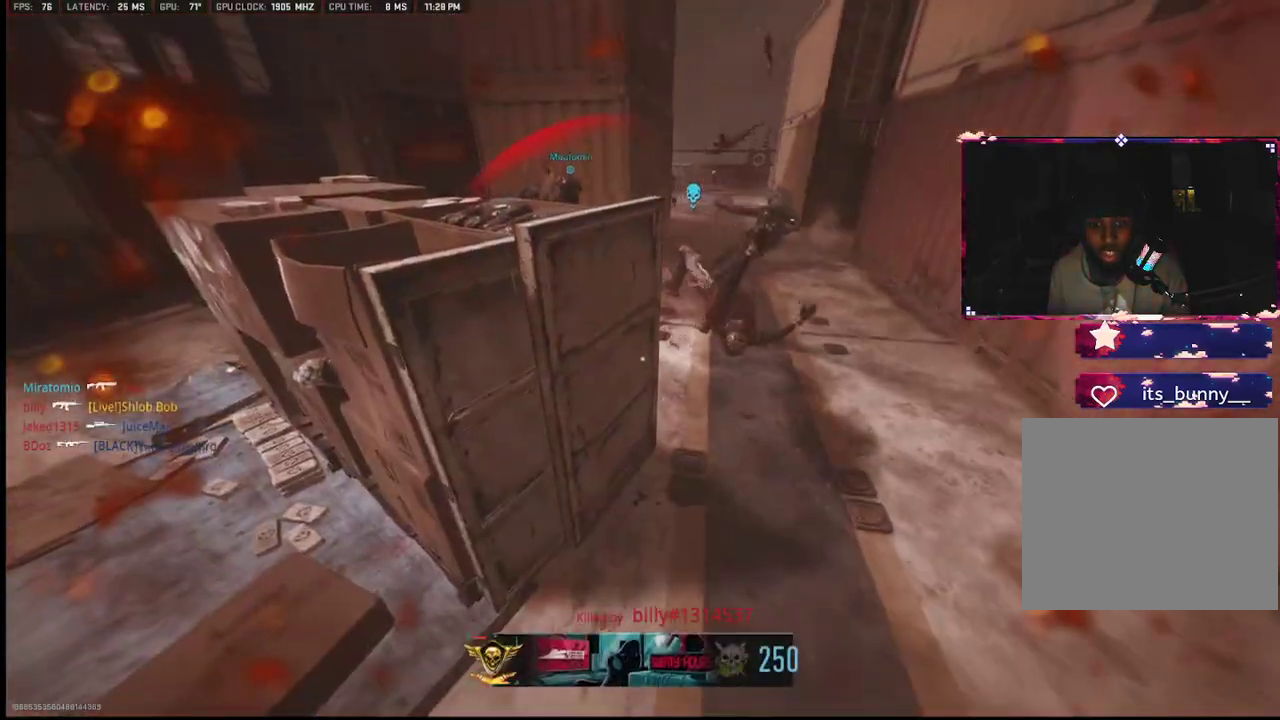
{"buttons": [], "left_stick": "center", "right_stick": "center", "events": [[383, "SQUARE", "down"], [483, "SQUARE", "up"]]}
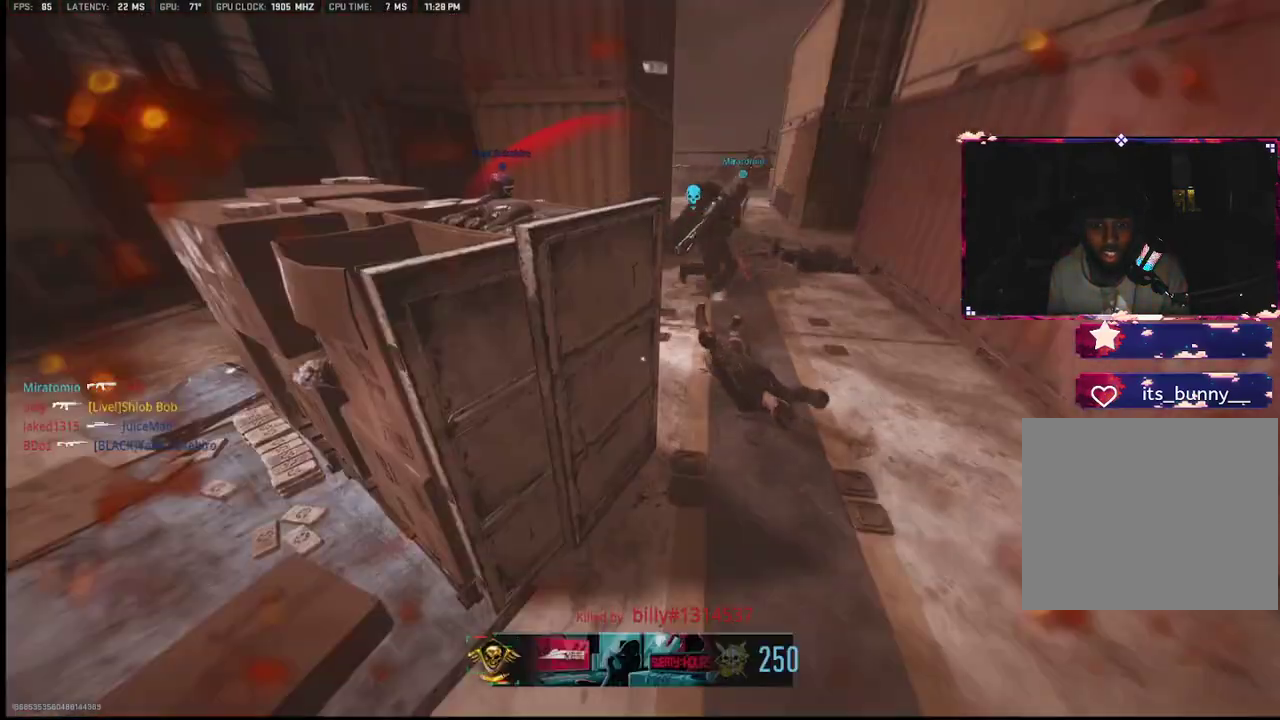
{"buttons": [], "left_stick": "center", "right_stick": "center", "events": [[50, "SQUARE", "down"], [150, "SQUARE", "up"], [267, "SQUARE", "down"], [317, "SQUARE", "up"]]}
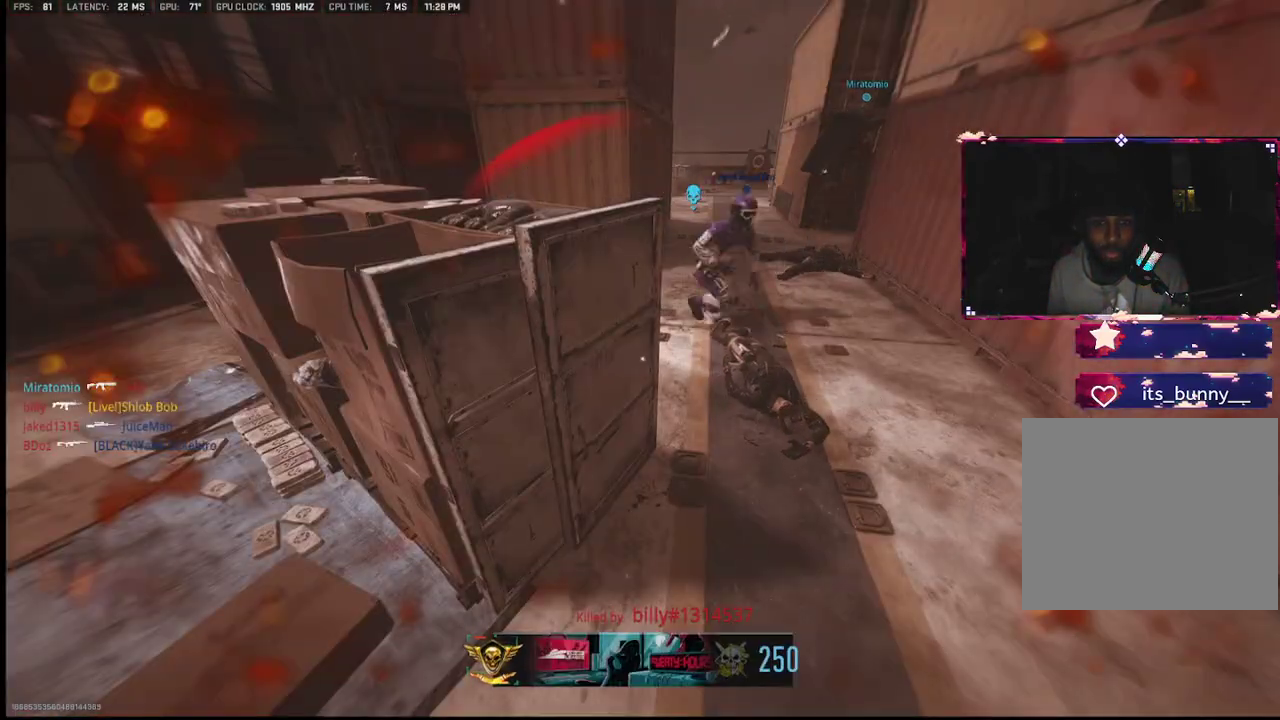
{"buttons": [], "left_stick": "up-left", "right_stick": "center", "events": [[217, "SQUARE", "down"], [317, "SQUARE", "up"], [417, "SQUARE", "down"], [417, "left_stick", "up-left"], [500, "SQUARE", "up"]]}
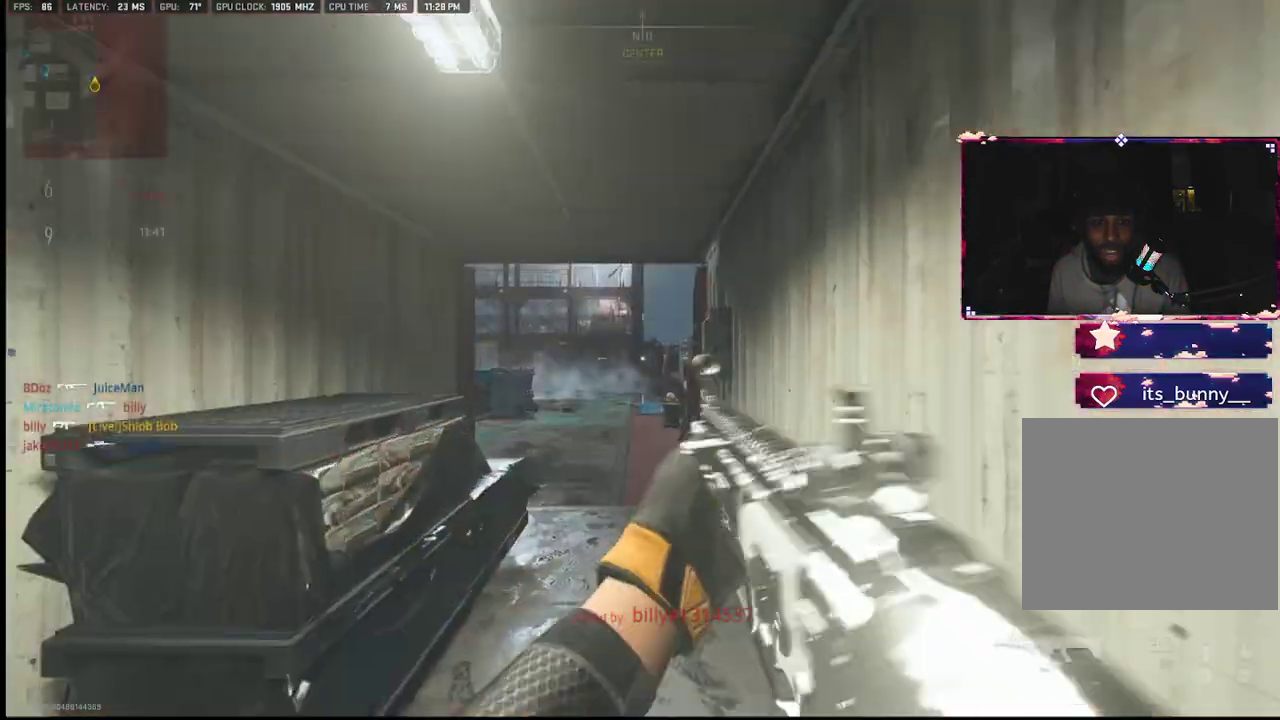
{"buttons": [], "left_stick": "up-right", "right_stick": "center", "events": [[67, "SQUARE", "down"], [83, "left_stick", "center"], [150, "left_stick", "down"], [167, "SQUARE", "up"], [250, "left_stick", "left"], [367, "left_stick", "up"], [433, "left_stick", "up-right"]]}
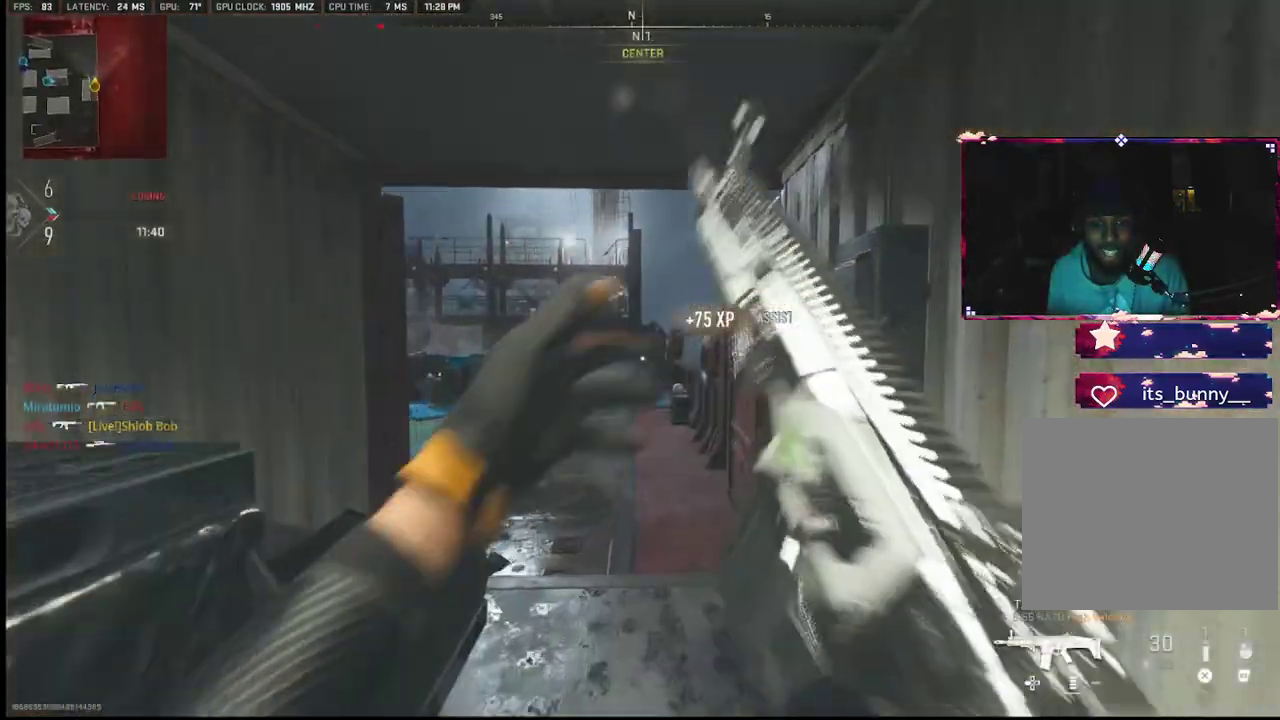
{"buttons": ["L1"], "left_stick": "right", "right_stick": "center", "events": [[117, "right_stick", "left"], [267, "L2", "down"], [350, "right_stick", "center"], [367, "L2", "up"], [433, "left_stick", "right"], [500, "L1", "down"]]}
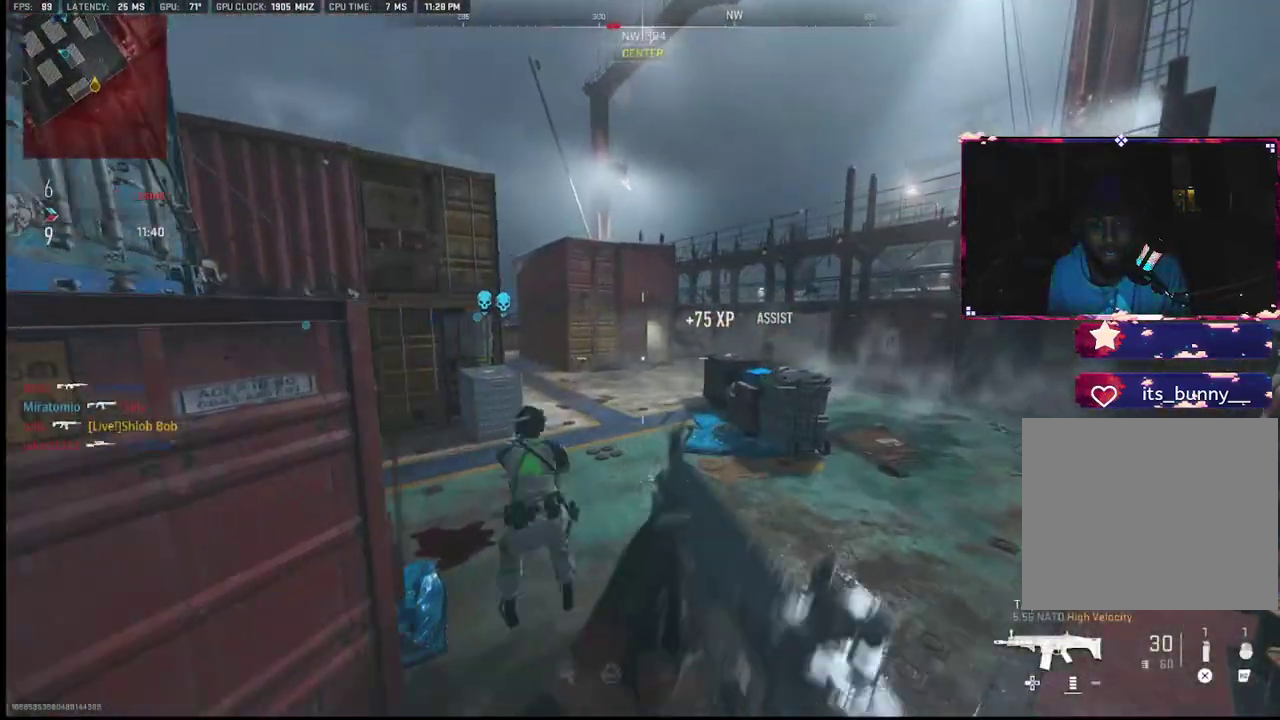
{"buttons": ["L1"], "left_stick": "right", "right_stick": "center", "events": [[100, "right_stick", "up-left"], [250, "L1", "up"], [333, "L1", "down"], [433, "right_stick", "center"]]}
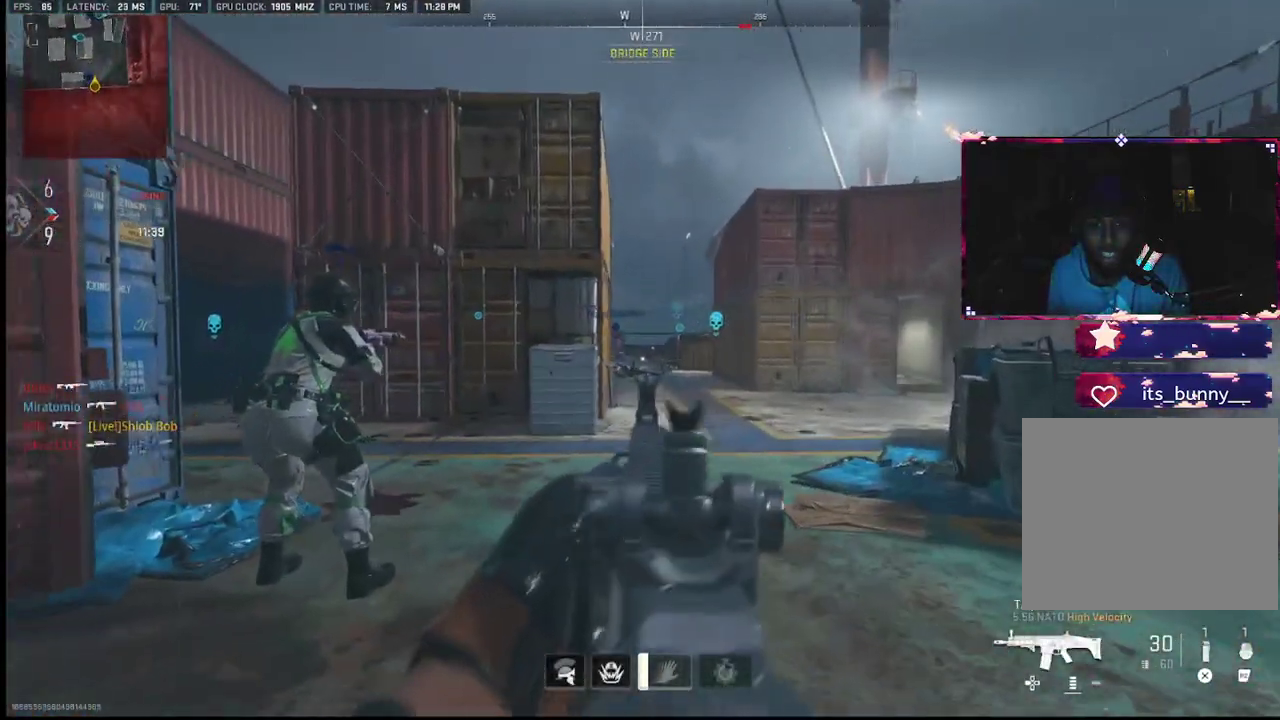
{"buttons": [], "left_stick": "up-right", "right_stick": "up", "events": [[233, "CROSS", "down"], [250, "L1", "up"], [300, "CROSS", "up"], [450, "right_stick", "up"], [467, "left_stick", "up-right"]]}
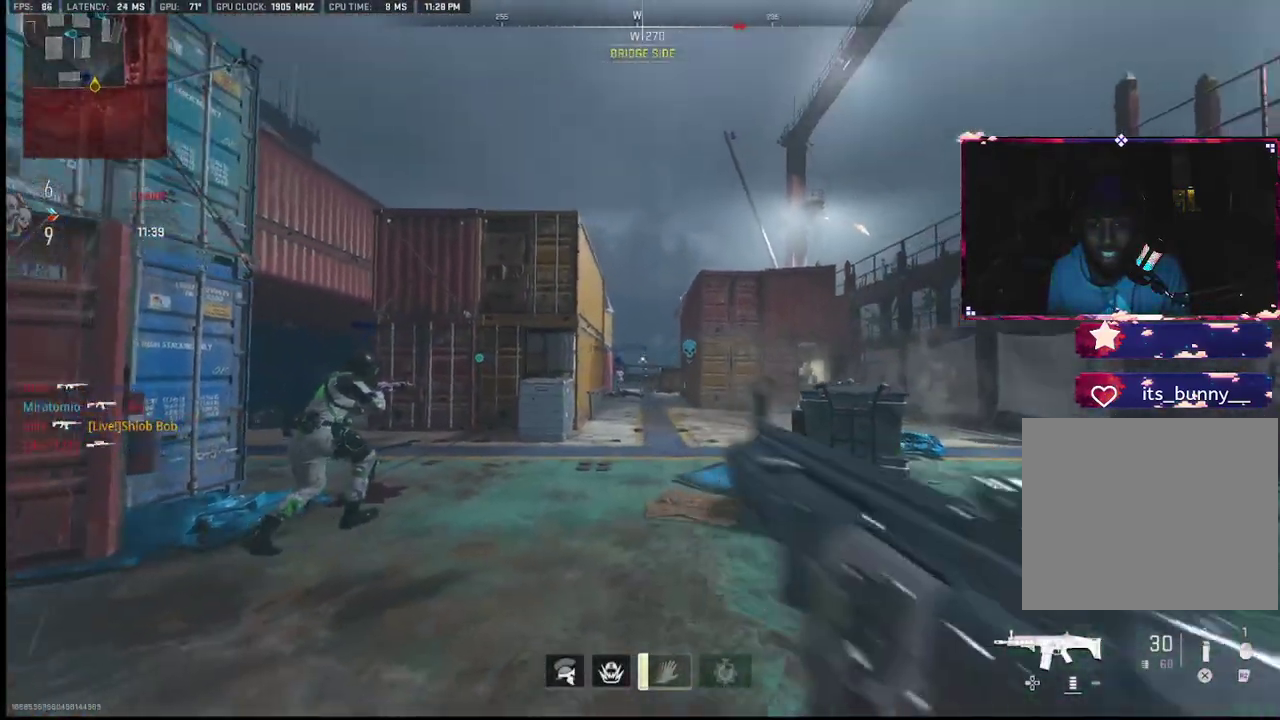
{"buttons": ["L1"], "left_stick": "right", "right_stick": "center", "events": [[83, "right_stick", "center"], [183, "left_stick", "right"], [250, "right_stick", "down-right"], [417, "right_stick", "center"], [467, "L1", "down"]]}
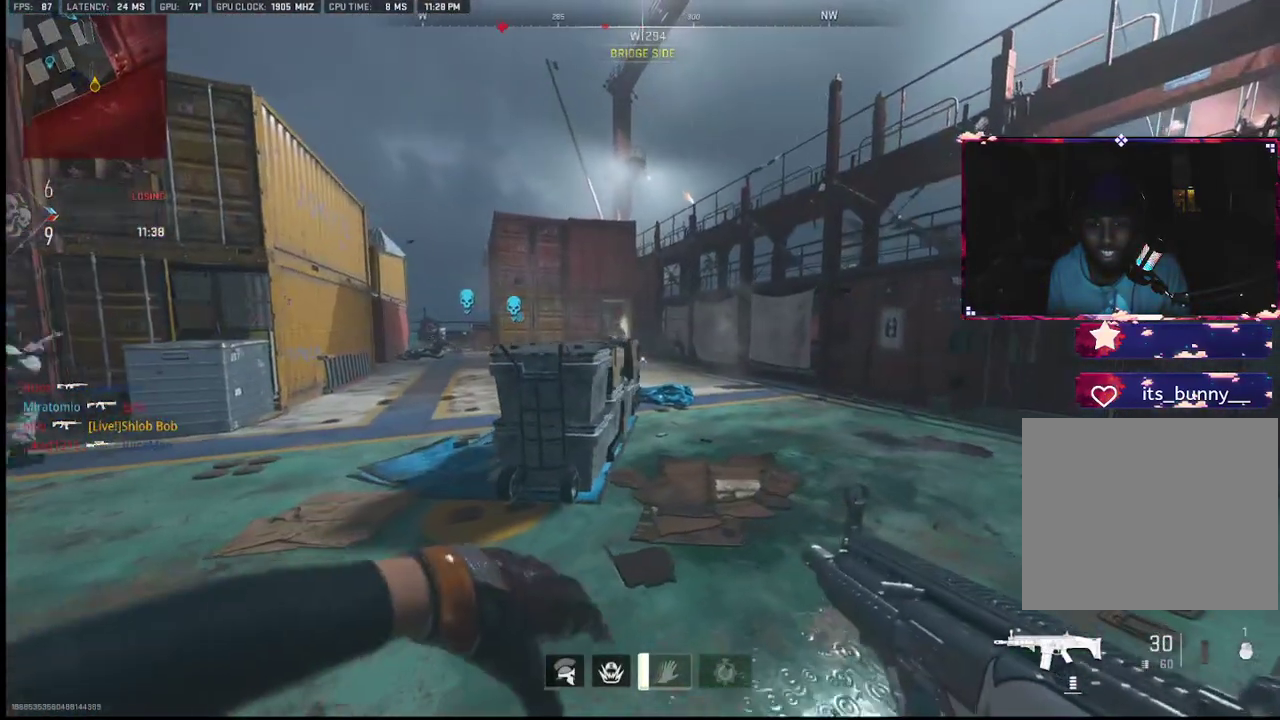
{"buttons": ["L1", "R1"], "left_stick": "center", "right_stick": "center", "events": [[33, "right_stick", "up-left"], [167, "left_stick", "left"], [167, "right_stick", "up"], [183, "R1", "down"], [267, "right_stick", "center"], [500, "left_stick", "center"]]}
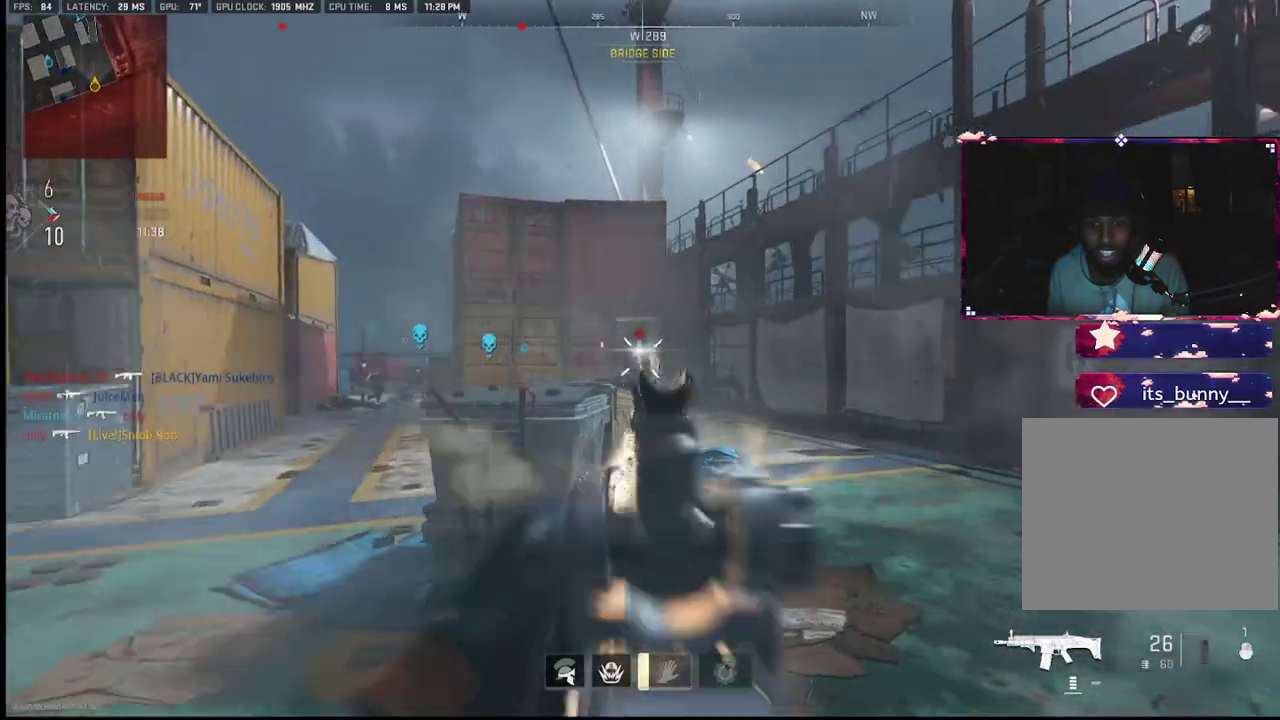
{"buttons": ["L1"], "left_stick": "down-right", "right_stick": "left", "events": [[17, "left_stick", "right"], [150, "right_stick", "down"], [283, "L1", "up"], [300, "R1", "up"], [317, "right_stick", "right"], [333, "left_stick", "left"], [367, "L1", "down"], [417, "right_stick", "left"], [467, "left_stick", "down-right"]]}
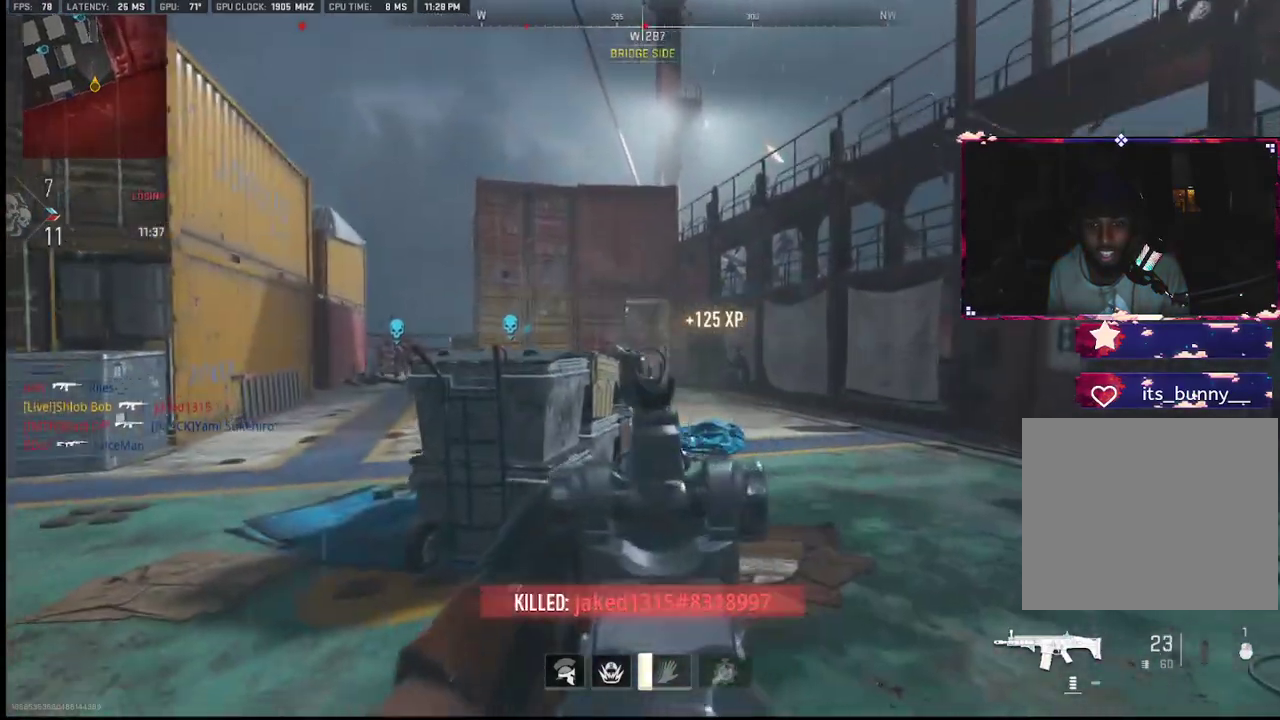
{"buttons": ["L1"], "left_stick": "right", "right_stick": "center", "events": [[67, "left_stick", "right"], [100, "right_stick", "center"]]}
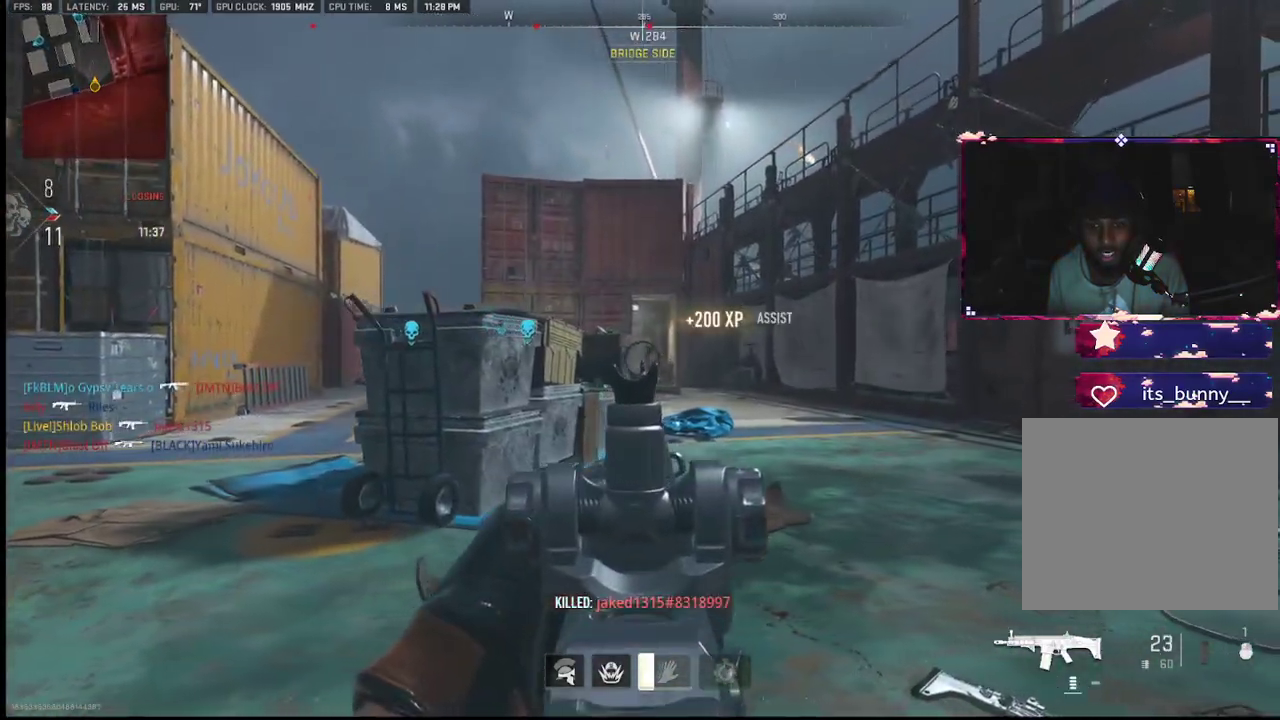
{"buttons": ["L1"], "left_stick": "right", "right_stick": "left", "events": [[383, "right_stick", "left"]]}
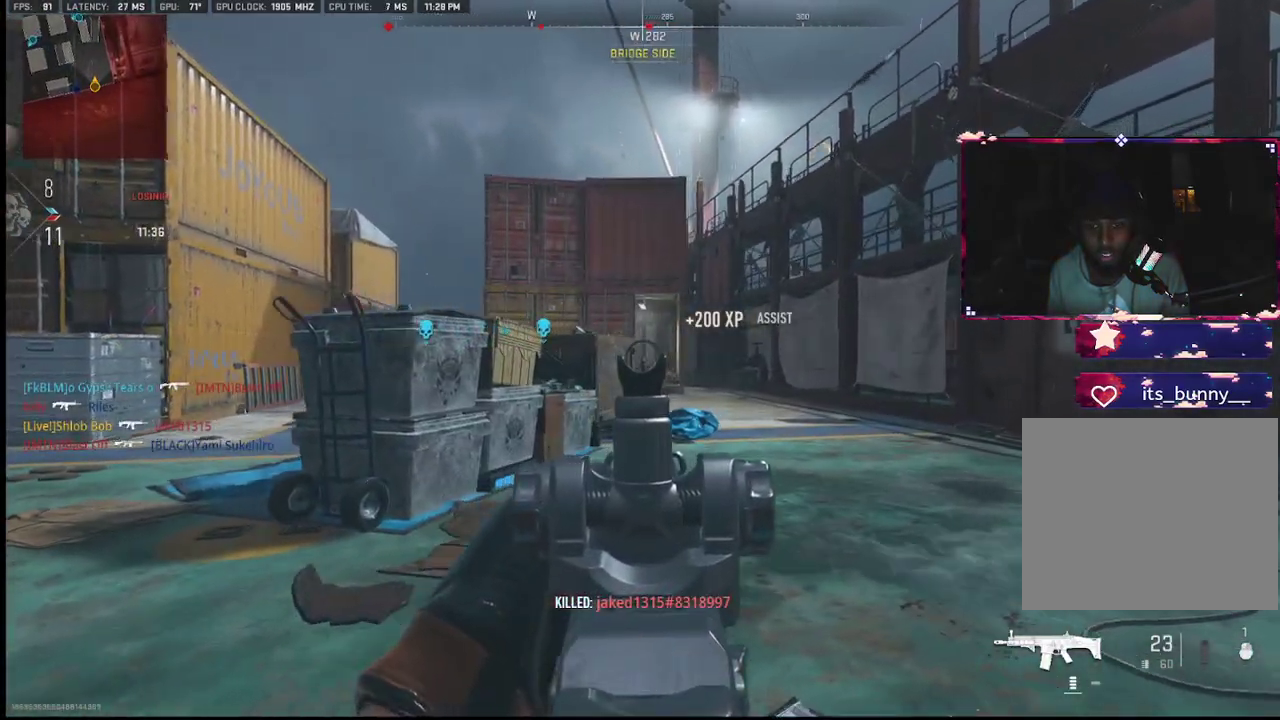
{"buttons": ["L1", "L2"], "left_stick": "right", "right_stick": "center", "events": [[83, "right_stick", "center"], [267, "right_stick", "left"], [383, "right_stick", "center"], [417, "L2", "down"]]}
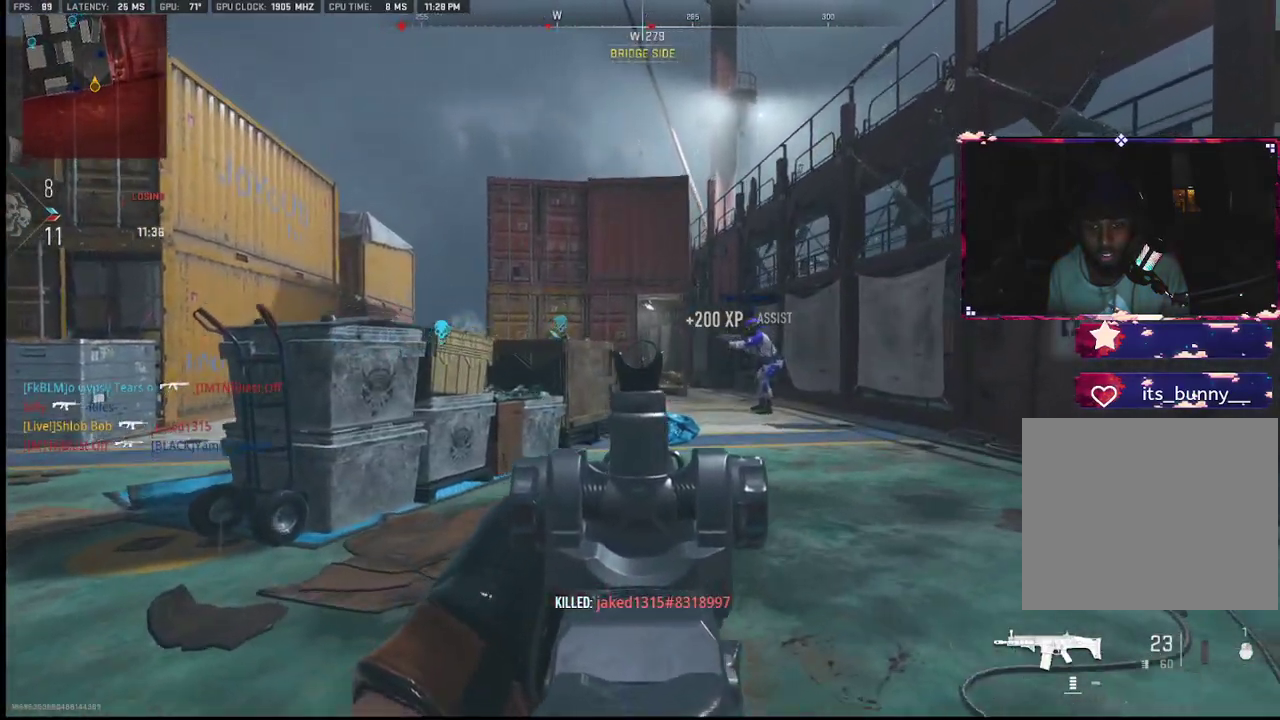
{"buttons": [], "left_stick": "up", "right_stick": "center", "events": [[167, "L2", "up"], [200, "right_stick", "down-left"], [300, "right_stick", "center"], [333, "L1", "up"], [367, "R2", "down"], [367, "left_stick", "up"], [483, "R2", "up"]]}
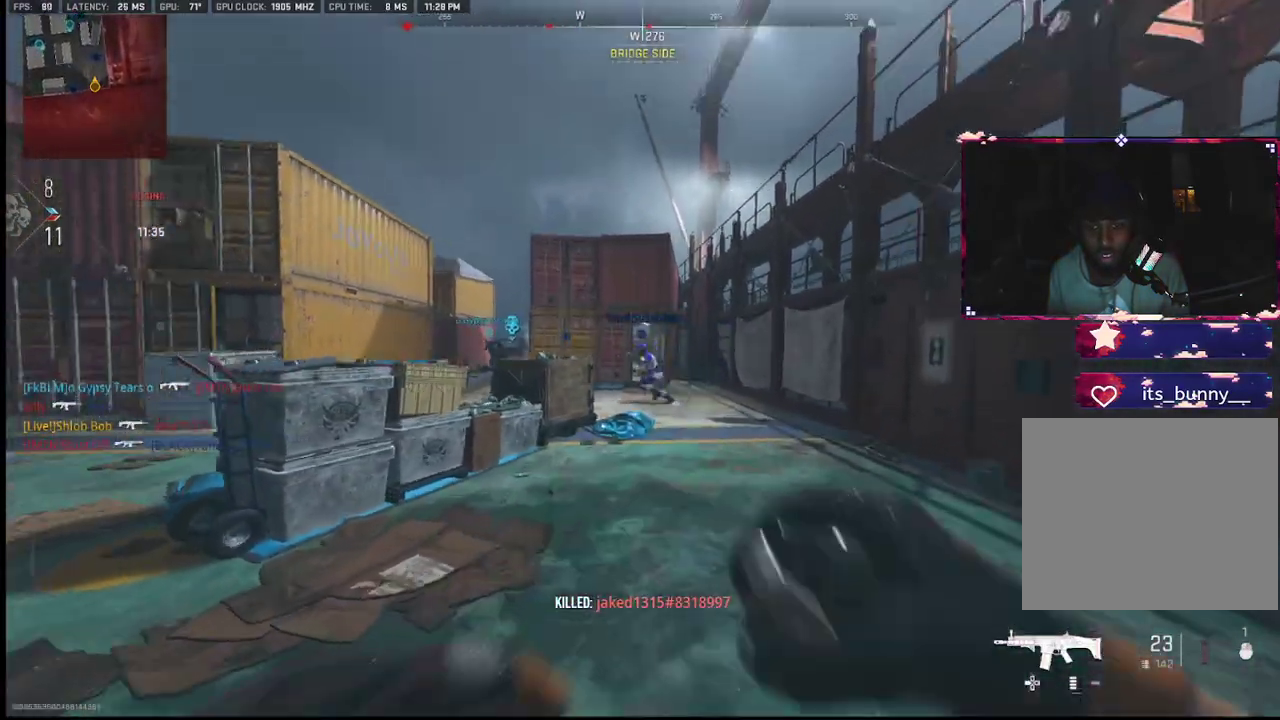
{"buttons": [], "left_stick": "up", "right_stick": "center", "events": [[333, "R3", "down"], [433, "R3", "up"]]}
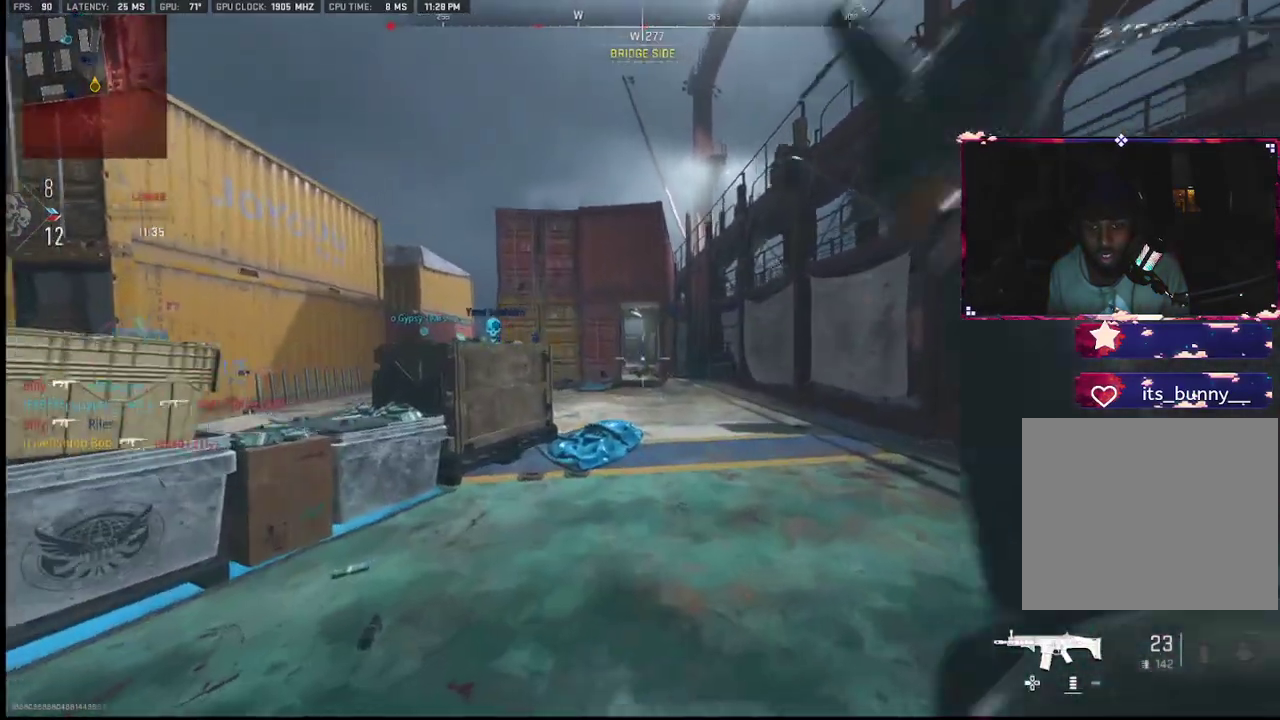
{"buttons": [], "left_stick": "up-left", "right_stick": "left", "events": [[183, "L2", "down"], [217, "right_stick", "left"], [333, "L2", "up"], [450, "left_stick", "up-left"]]}
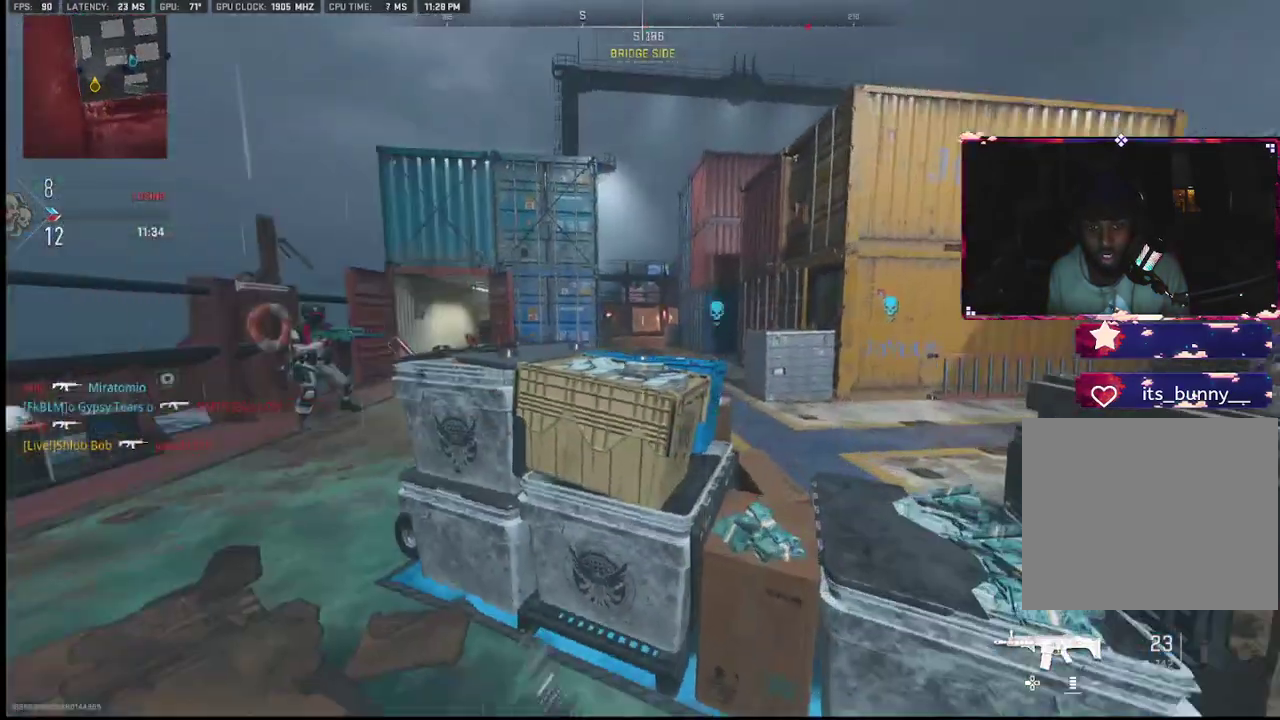
{"buttons": ["L1"], "left_stick": "right", "right_stick": "center", "events": [[17, "right_stick", "center"], [33, "L1", "down"], [217, "left_stick", "left"], [217, "right_stick", "up"], [267, "right_stick", "up-right"], [367, "right_stick", "center"], [483, "left_stick", "right"]]}